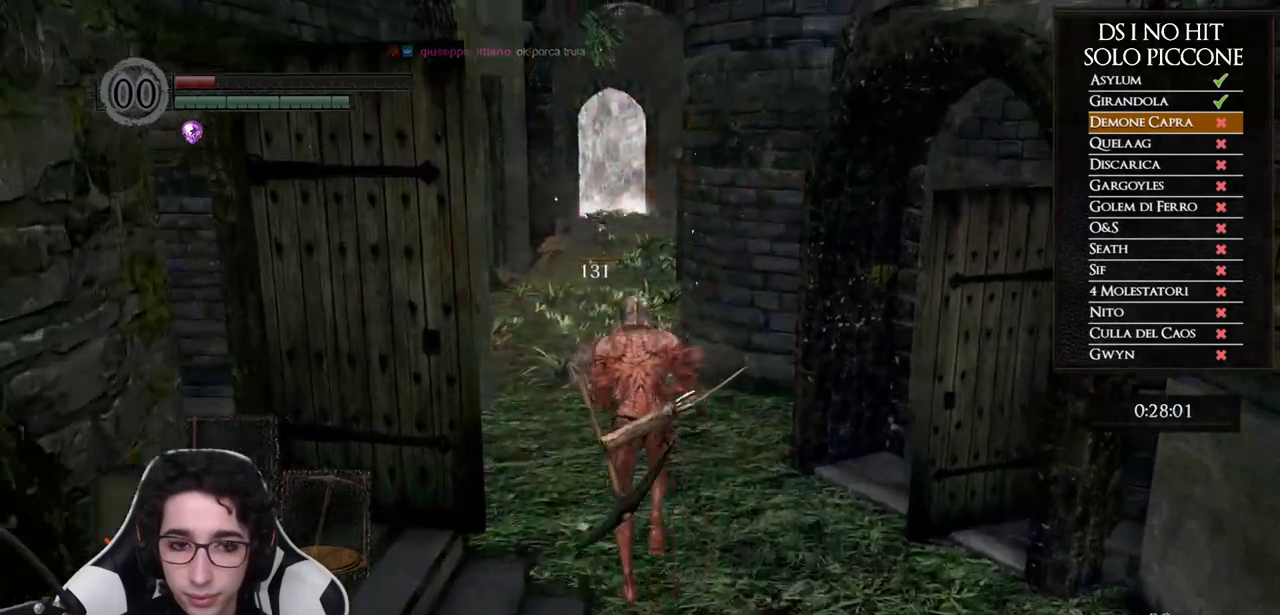
Gameplay with a controller (Xbox layout); each line is a JSON object with the inputs held at the frame after it. "events" lists button and stick changes between this image and that frame as [ms after this image, input, new state], when the widget could be followed in between. Not read: Z.
{"buttons": ["DPAD_RIGHT"], "left_stick": "up", "right_stick": "center", "events": [[50, "B", "up"], [83, "DPAD_LEFT", "up"], [183, "START", "down"], [300, "START", "up"], [417, "DPAD_RIGHT", "down"]]}
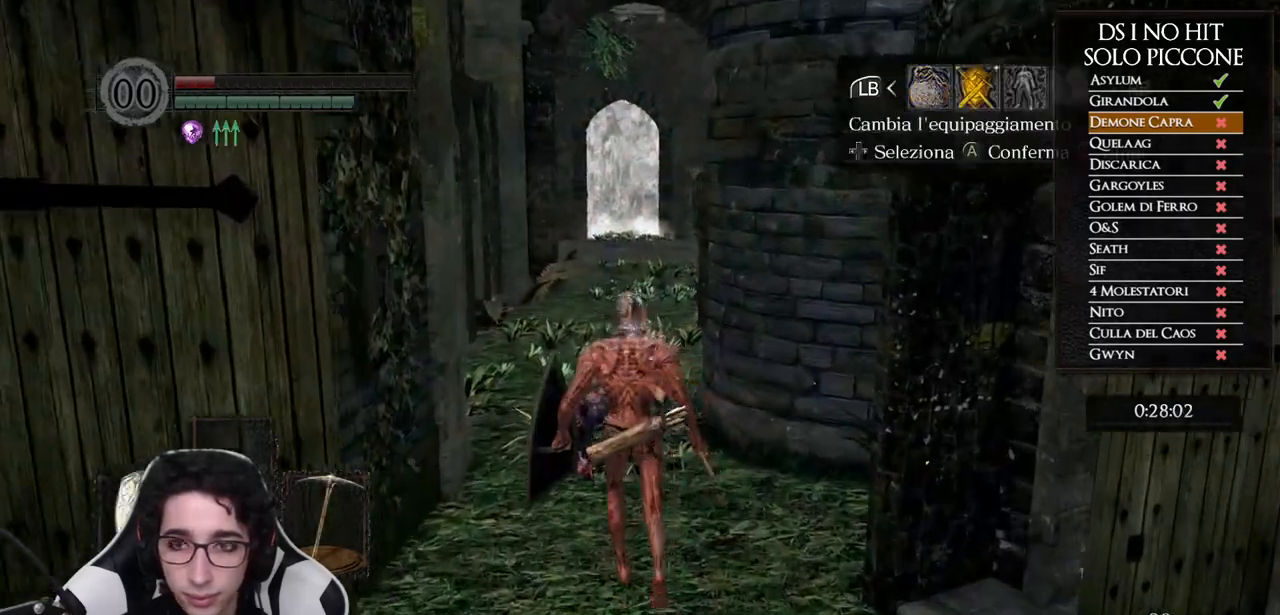
{"buttons": ["A"], "left_stick": "up", "right_stick": "center", "events": [[17, "DPAD_RIGHT", "up"], [33, "A", "down"], [117, "A", "up"], [150, "DPAD_UP", "down"], [250, "DPAD_LEFT", "down"], [283, "DPAD_UP", "up"], [367, "DPAD_LEFT", "up"], [467, "A", "down"]]}
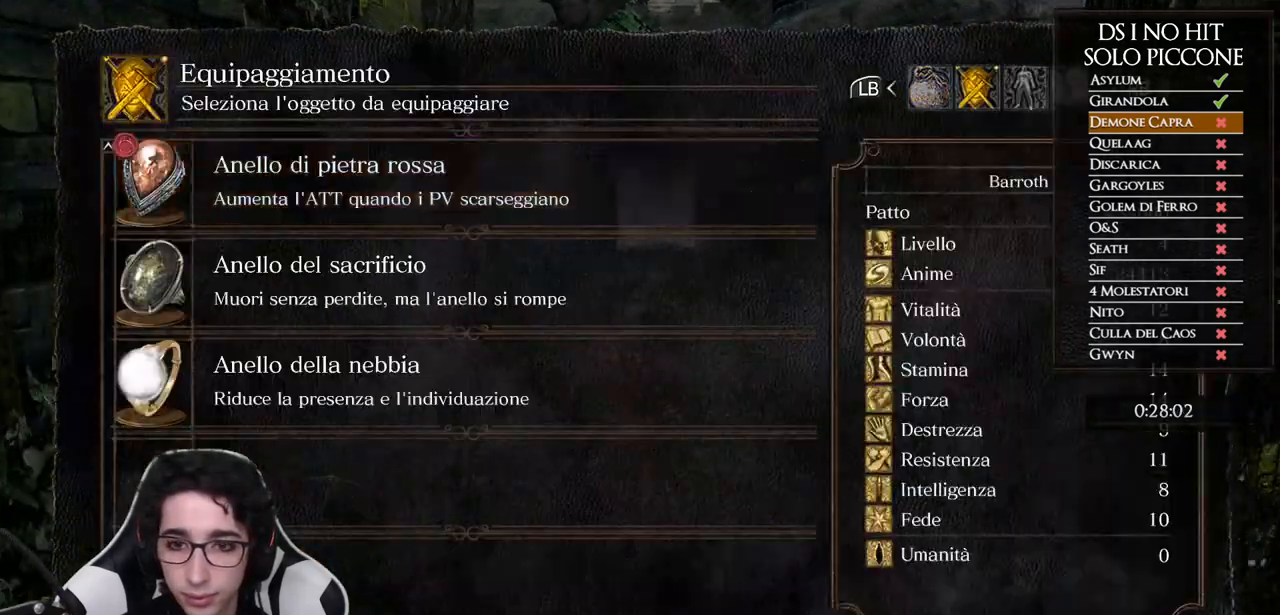
{"buttons": [], "left_stick": "up", "right_stick": "center", "events": [[50, "A", "up"], [250, "B", "down"], [317, "B", "up"], [367, "DPAD_LEFT", "down"], [433, "A", "down"], [483, "A", "up"], [483, "DPAD_LEFT", "up"]]}
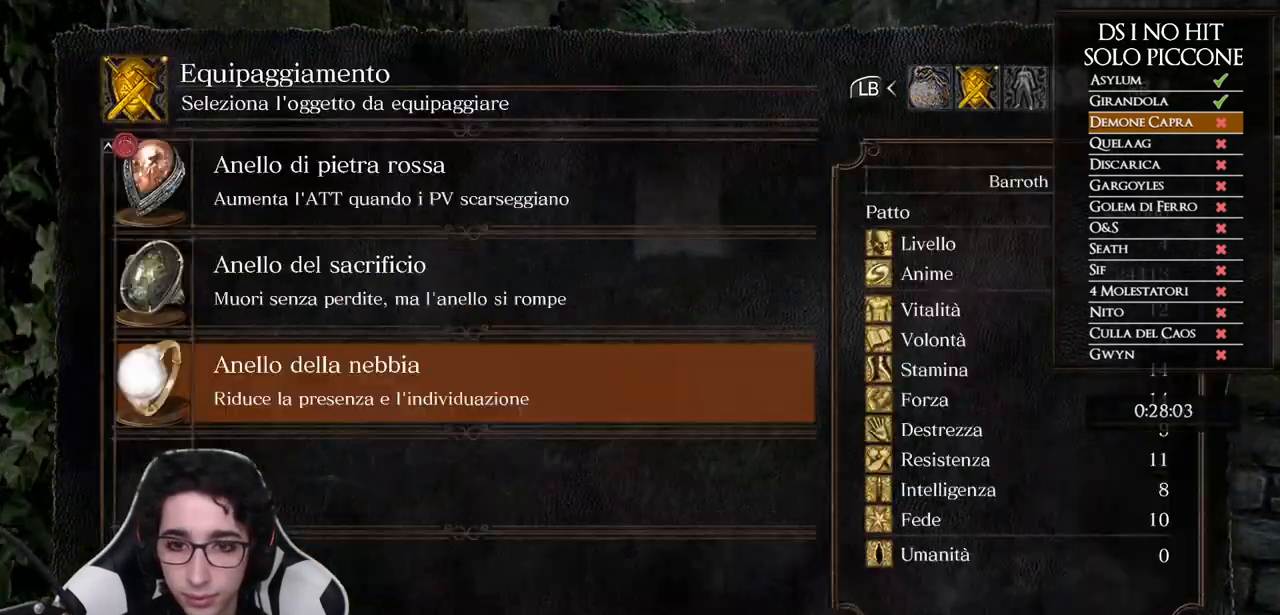
{"buttons": [], "left_stick": "up", "right_stick": "center", "events": [[100, "right_stick", "down-right"], [200, "right_stick", "center"], [350, "A", "down"], [433, "A", "up"]]}
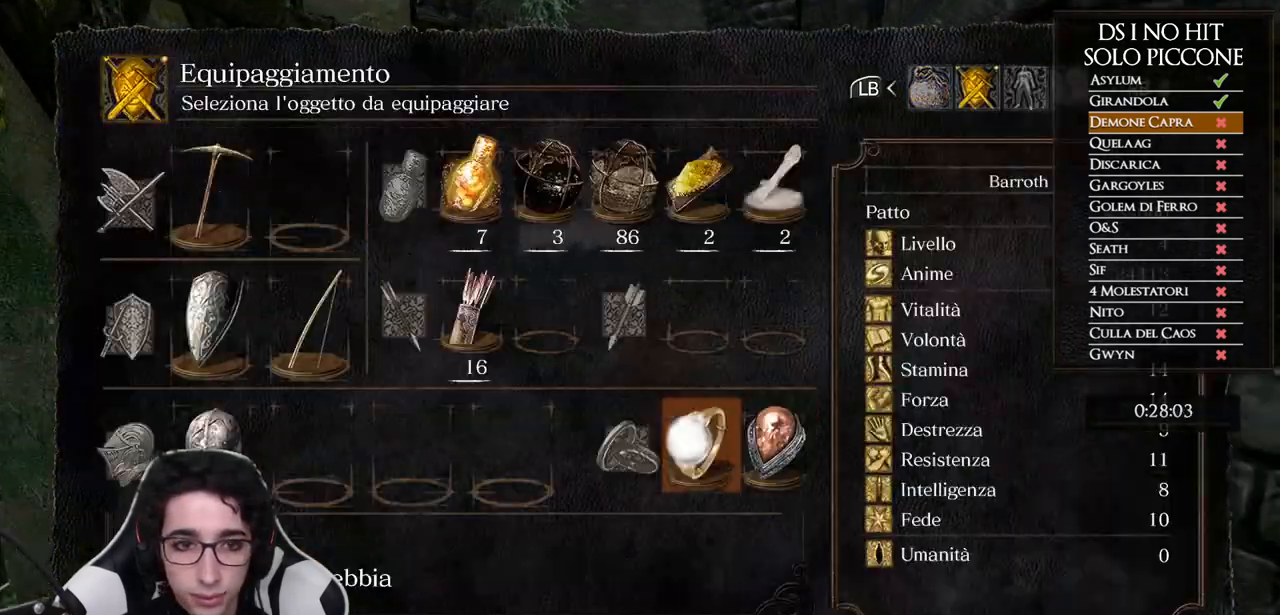
{"buttons": ["B"], "left_stick": "up", "right_stick": "center", "events": [[17, "B", "down"], [83, "B", "up"], [167, "B", "down"], [267, "Y", "down"], [433, "Y", "up"]]}
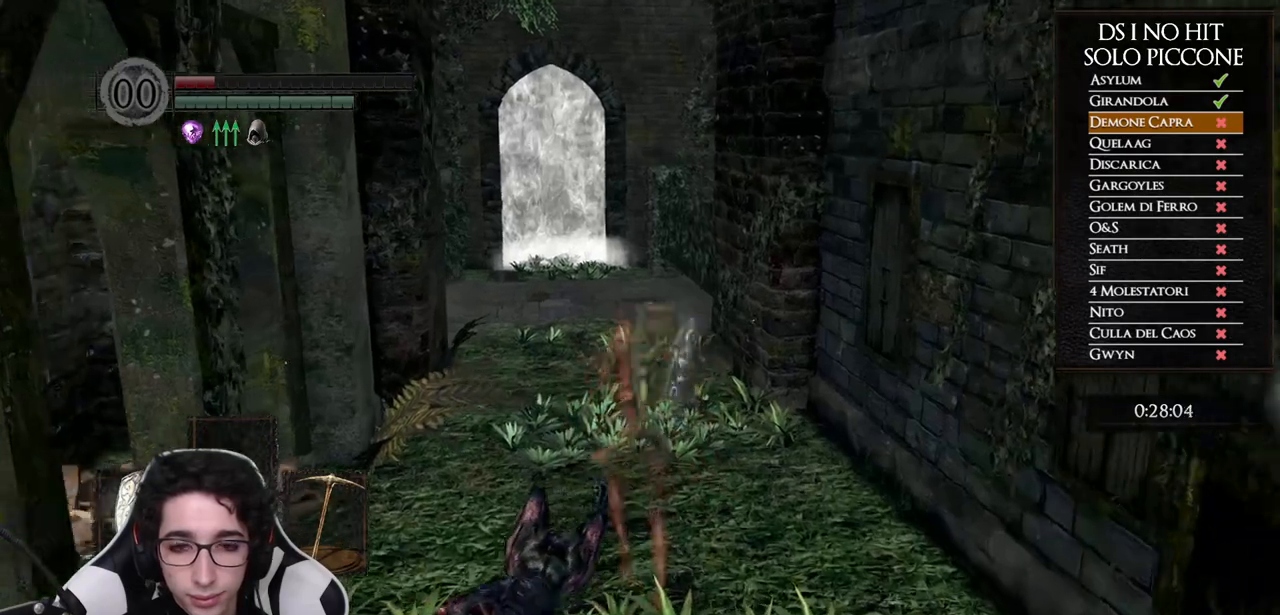
{"buttons": ["B"], "left_stick": "up", "right_stick": "center", "events": []}
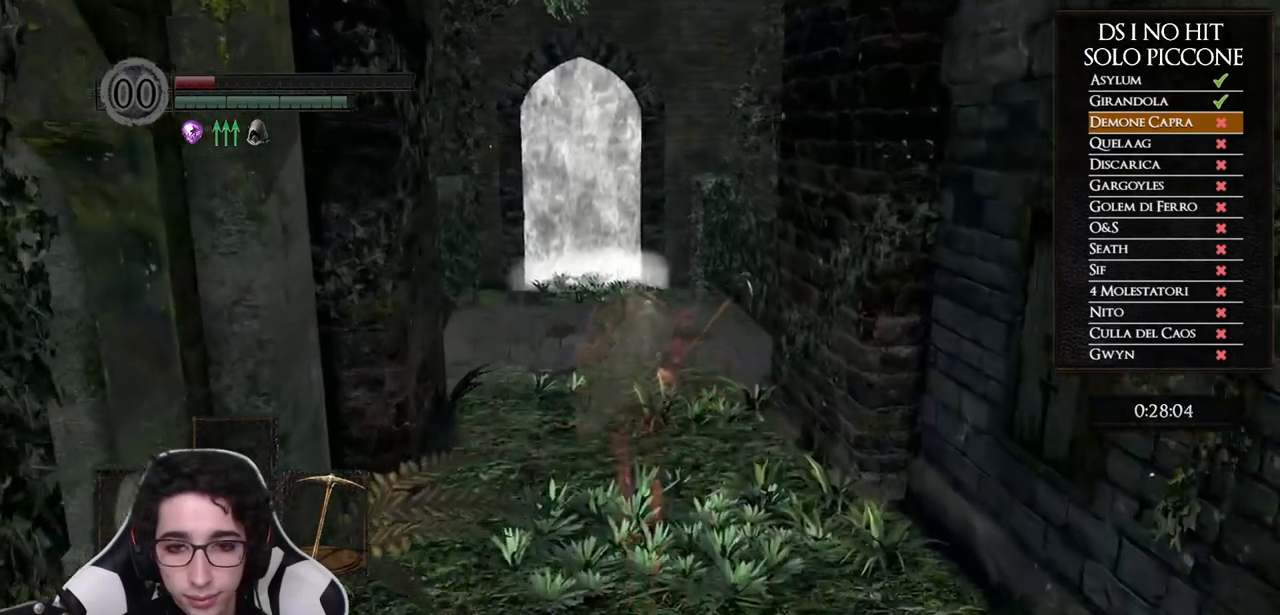
{"buttons": ["B"], "left_stick": "up", "right_stick": "center", "events": []}
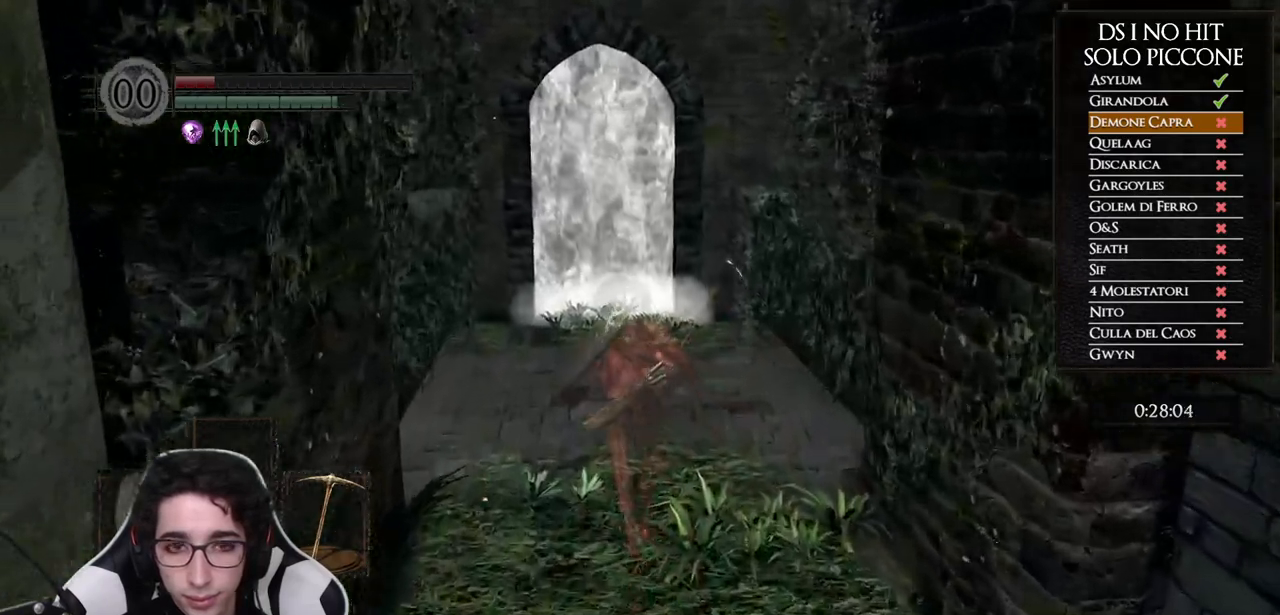
{"buttons": ["B"], "left_stick": "up", "right_stick": "center", "events": []}
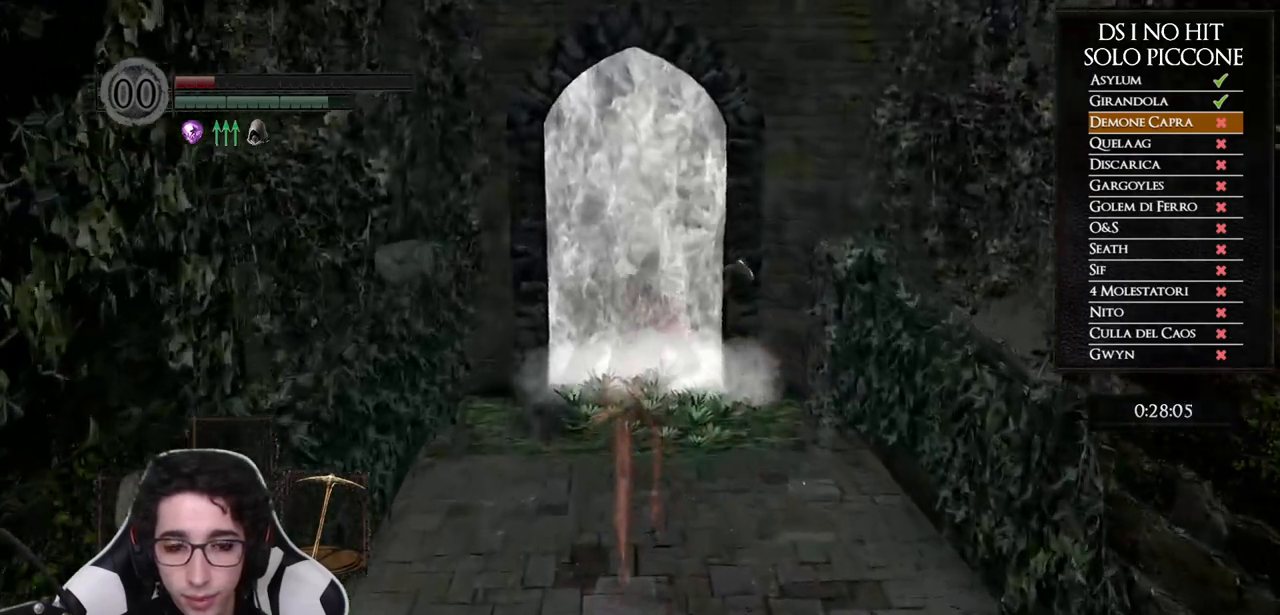
{"buttons": ["B"], "left_stick": "up", "right_stick": "center", "events": []}
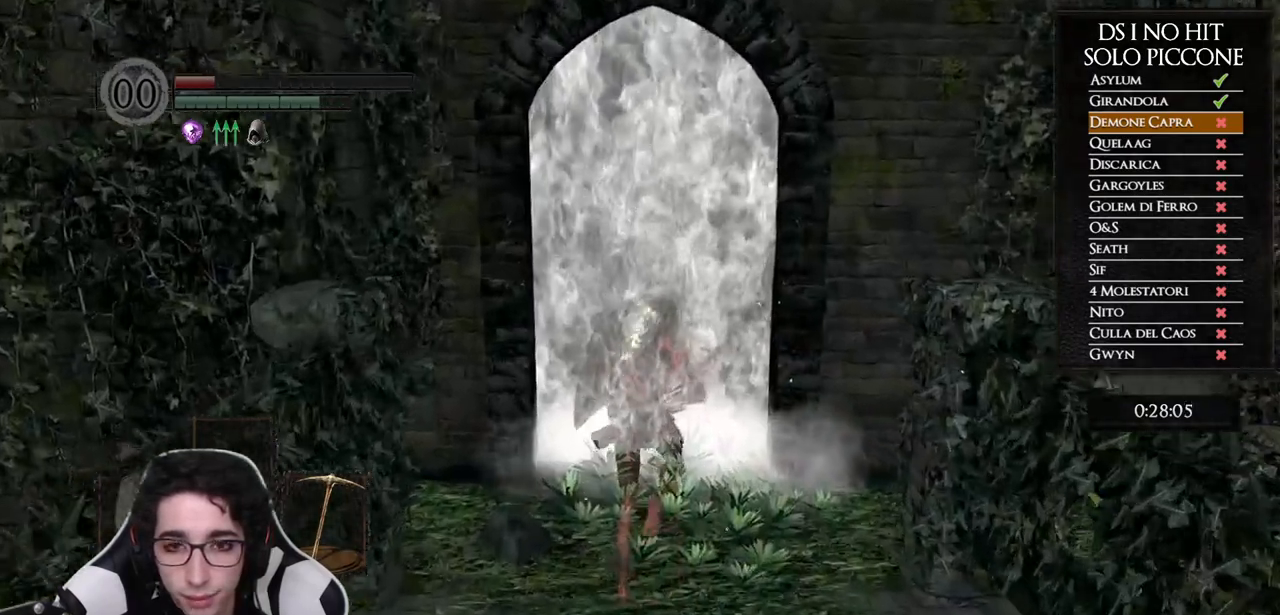
{"buttons": ["A"], "left_stick": "up", "right_stick": "center", "events": [[33, "B", "up"], [200, "A", "down"], [233, "A", "up"], [317, "A", "down"], [400, "A", "up"], [467, "A", "down"]]}
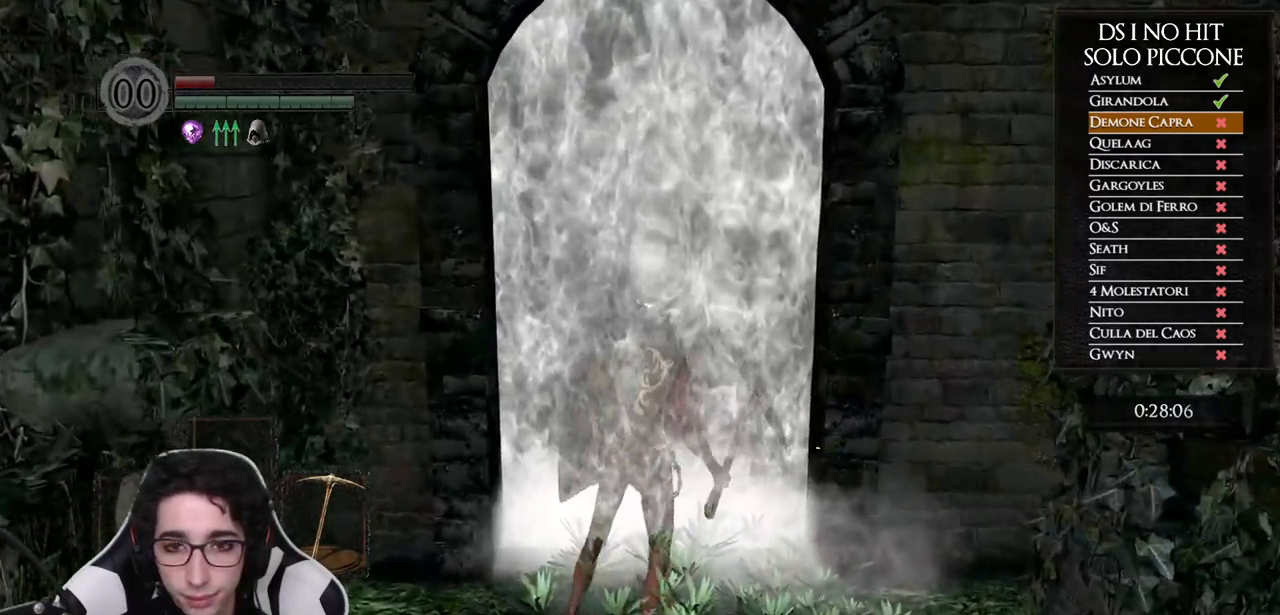
{"buttons": [], "left_stick": "center", "right_stick": "center", "events": [[50, "A", "up"], [100, "A", "down"], [133, "left_stick", "center"], [200, "A", "up"]]}
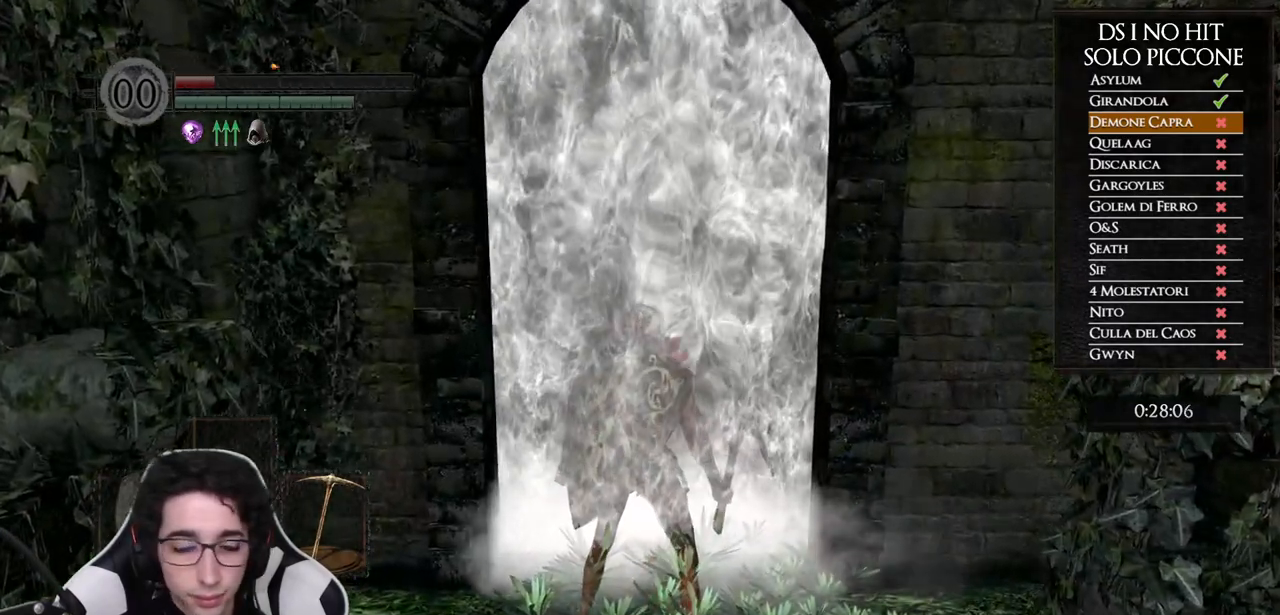
{"buttons": [], "left_stick": "center", "right_stick": "center", "events": []}
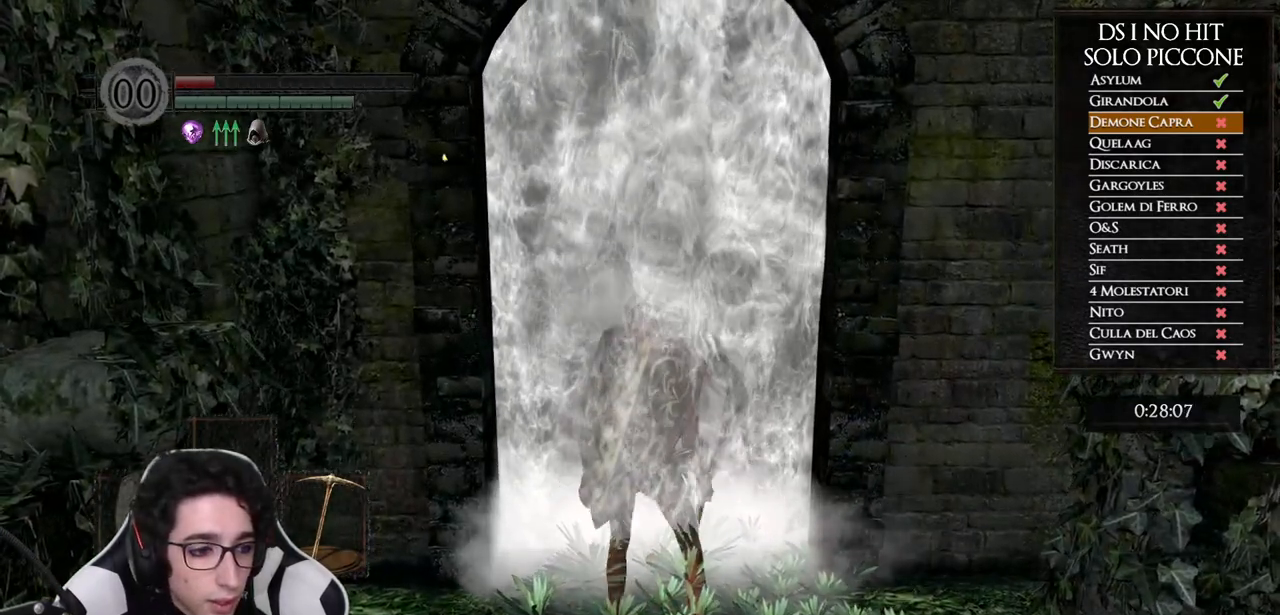
{"buttons": [], "left_stick": "center", "right_stick": "center", "events": []}
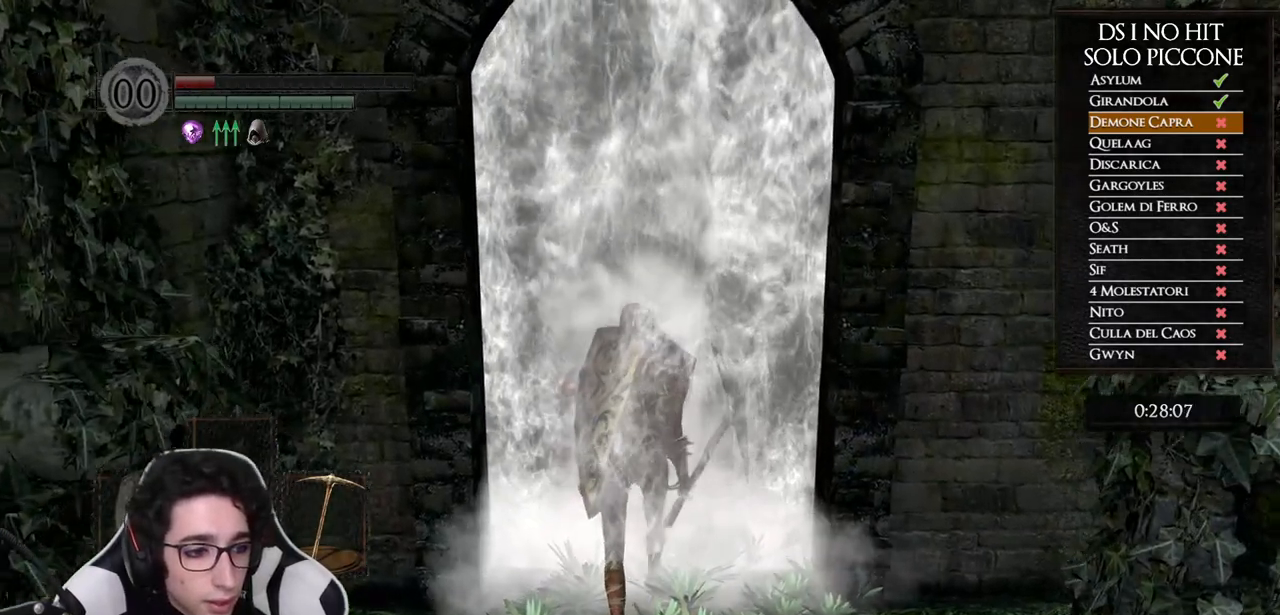
{"buttons": [], "left_stick": "center", "right_stick": "center", "events": []}
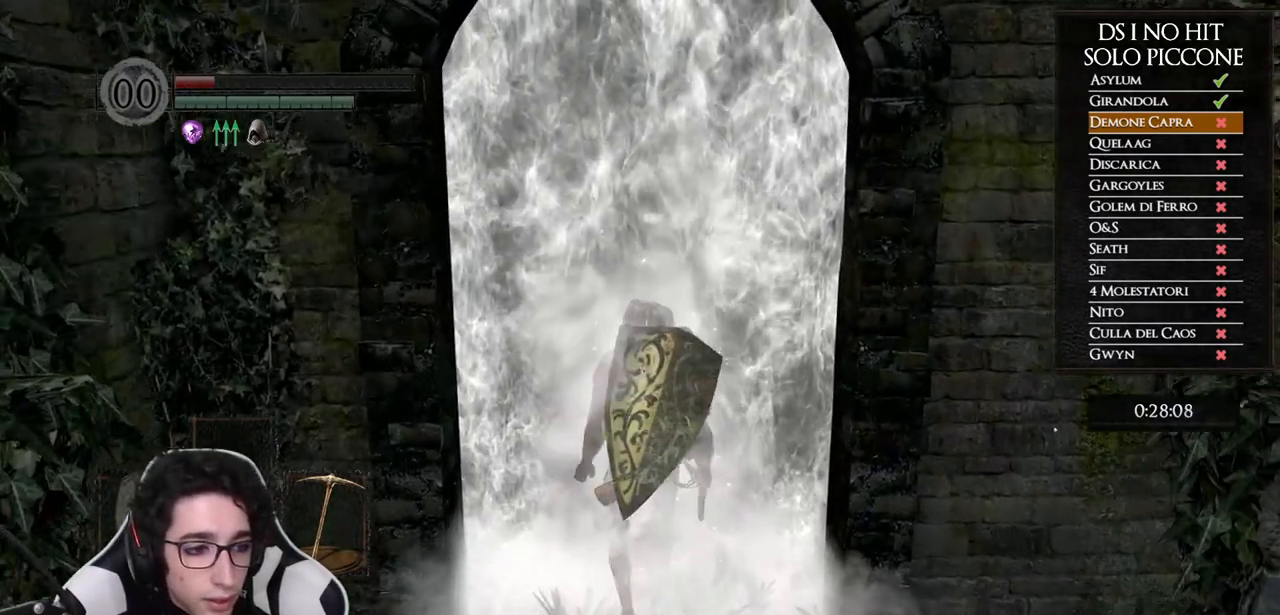
{"buttons": [], "left_stick": "center", "right_stick": "center", "events": []}
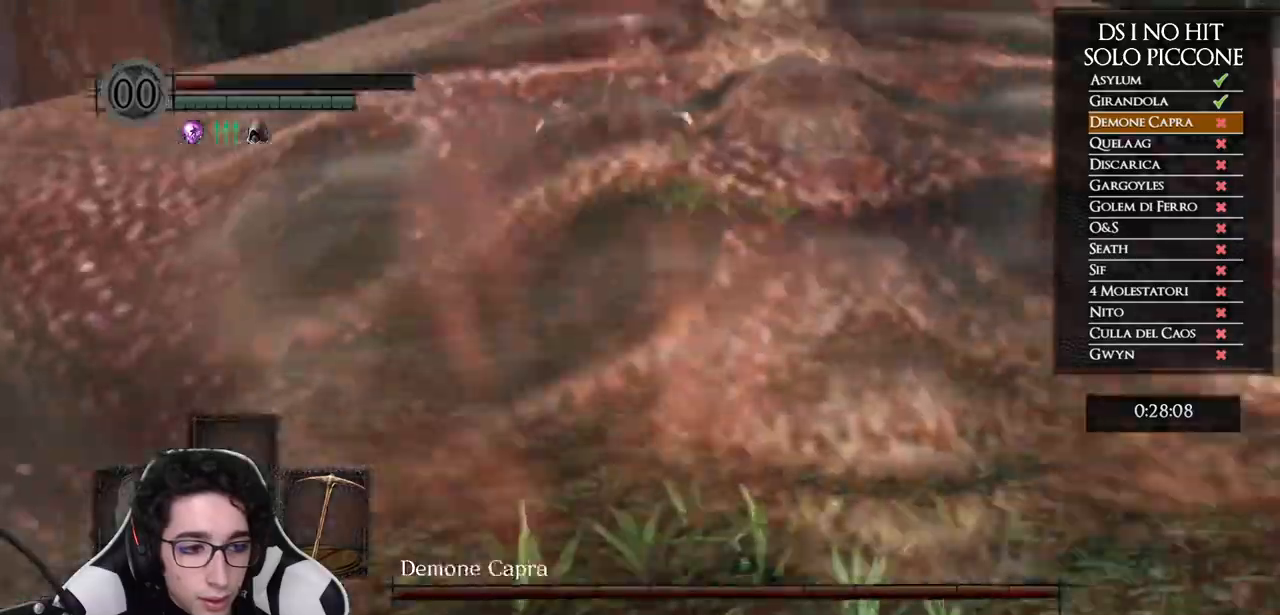
{"buttons": [], "left_stick": "left", "right_stick": "center", "events": [[317, "R3", "down"], [433, "R3", "up"], [433, "left_stick", "left"]]}
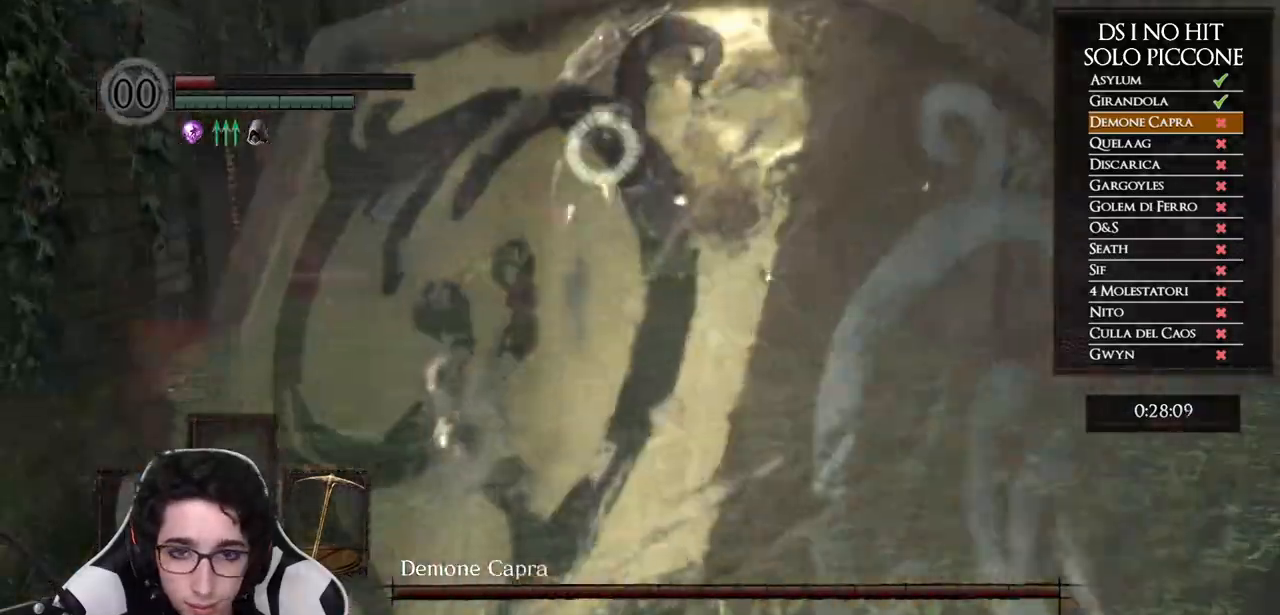
{"buttons": [], "left_stick": "down-left", "right_stick": "center", "events": [[333, "left_stick", "down-left"]]}
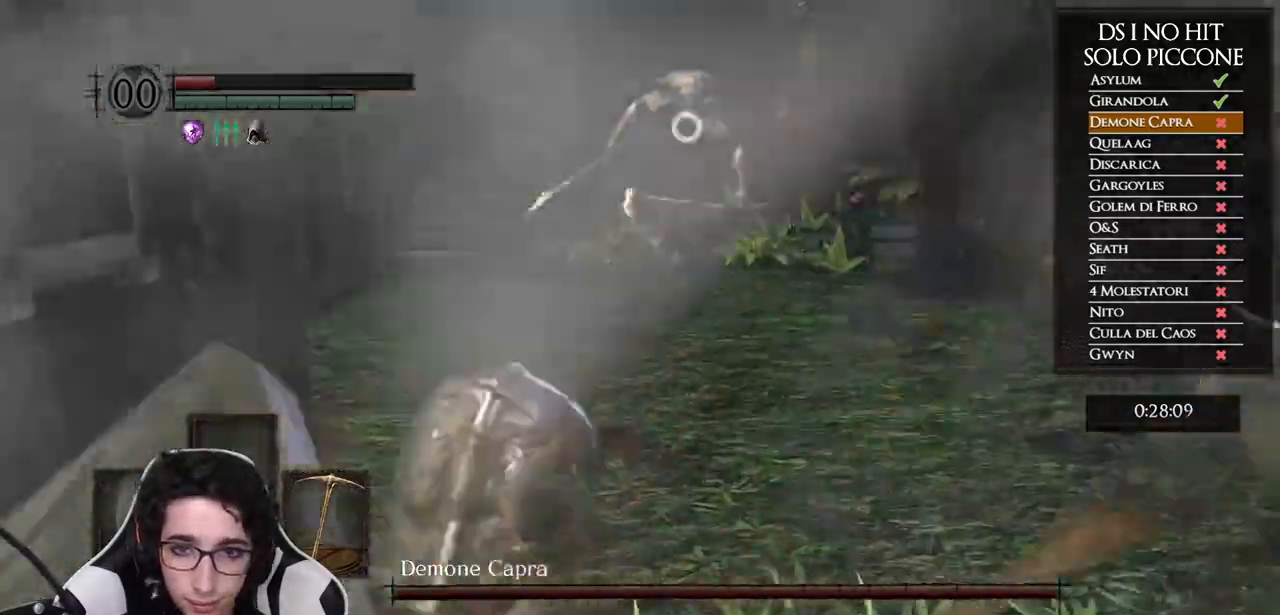
{"buttons": [], "left_stick": "down-left", "right_stick": "center", "events": []}
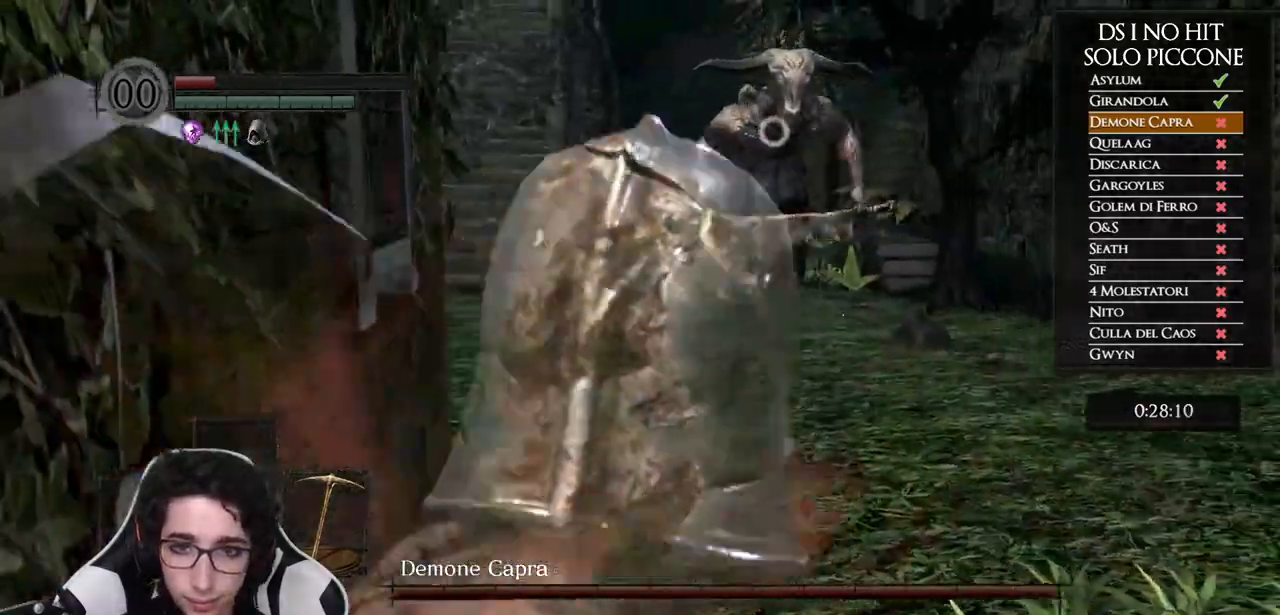
{"buttons": [], "left_stick": "down-left", "right_stick": "center", "events": []}
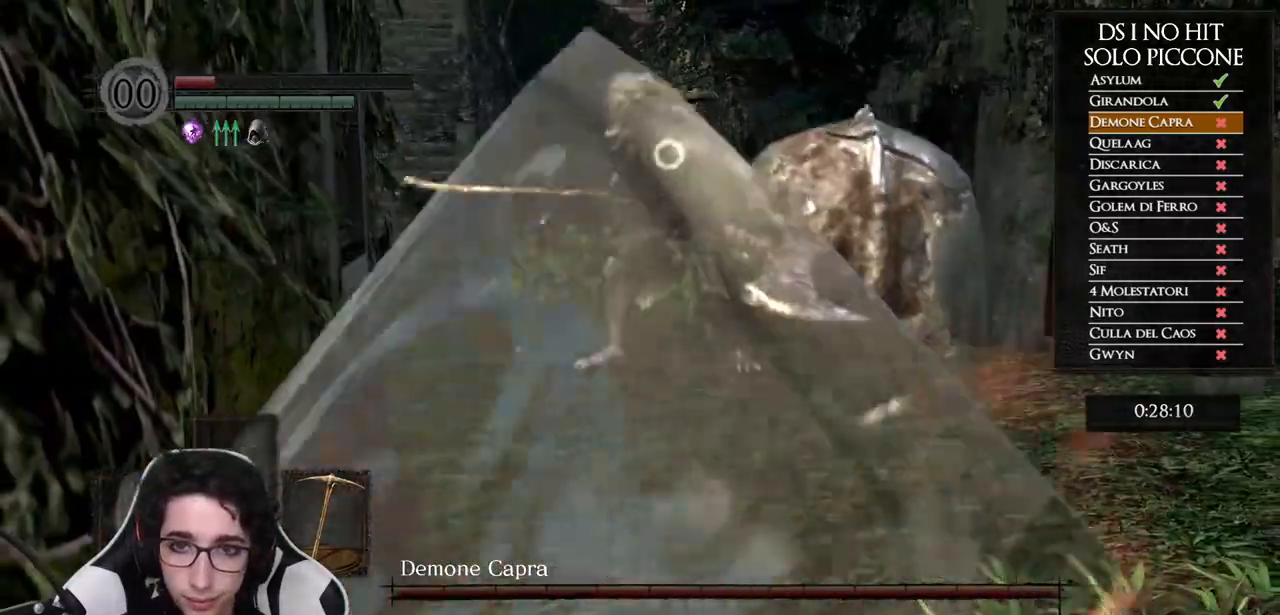
{"buttons": [], "left_stick": "down-left", "right_stick": "center", "events": []}
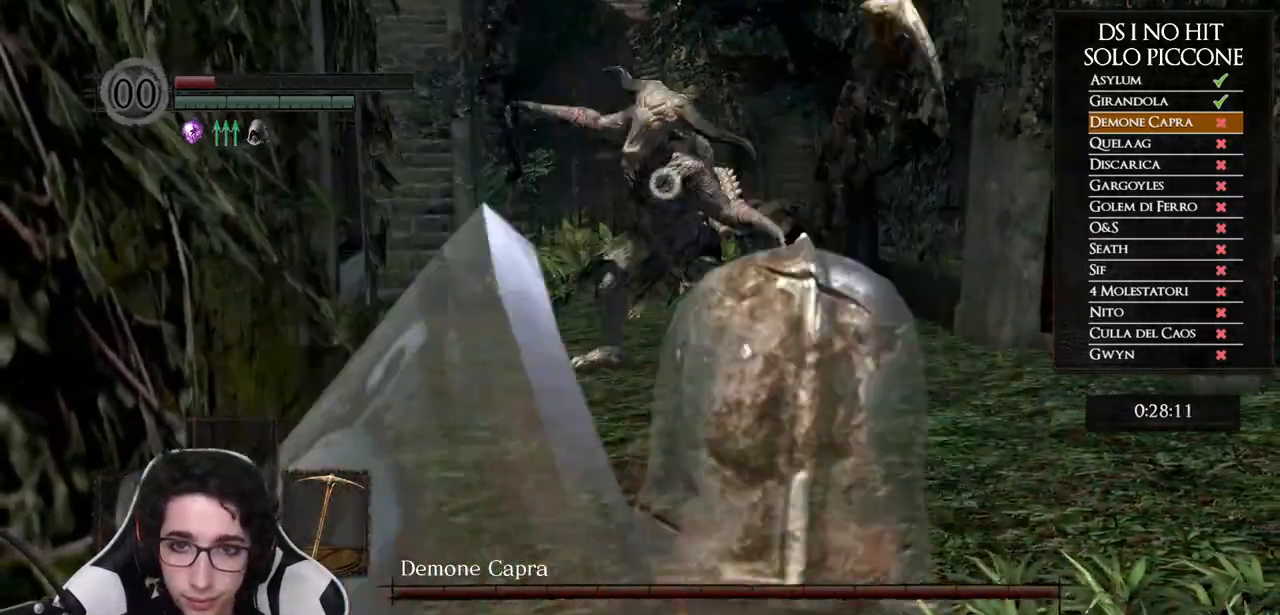
{"buttons": [], "left_stick": "down-left", "right_stick": "center", "events": [[300, "B", "down"], [450, "B", "up"]]}
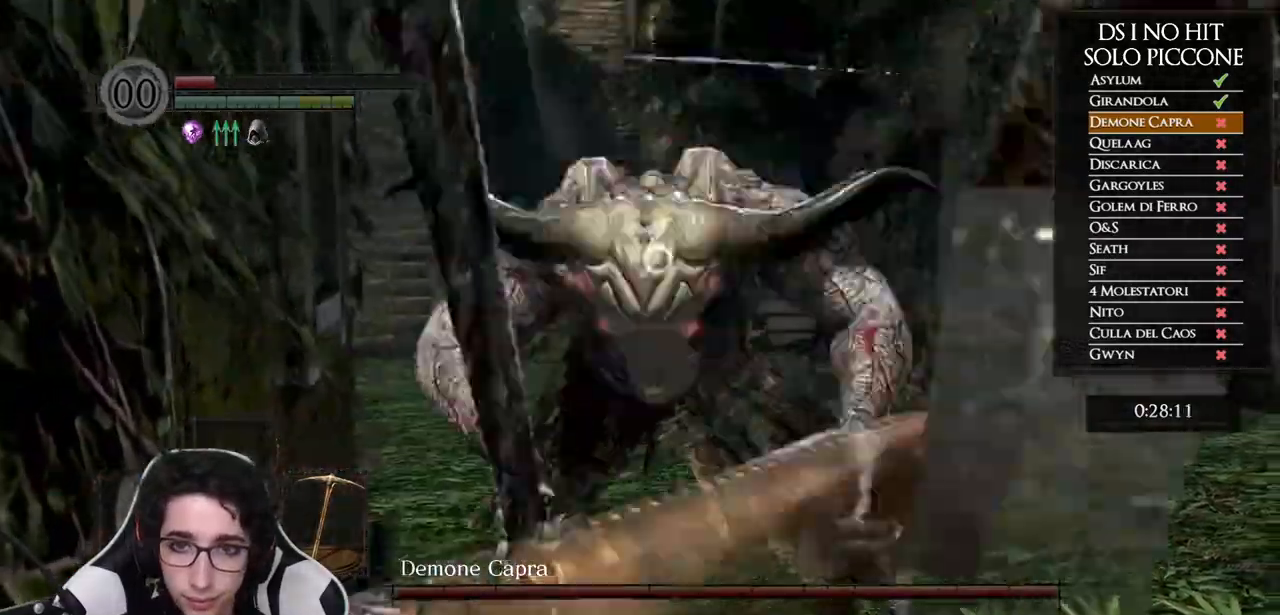
{"buttons": [], "left_stick": "down-left", "right_stick": "center", "events": [[333, "R1", "down"], [467, "R1", "up"]]}
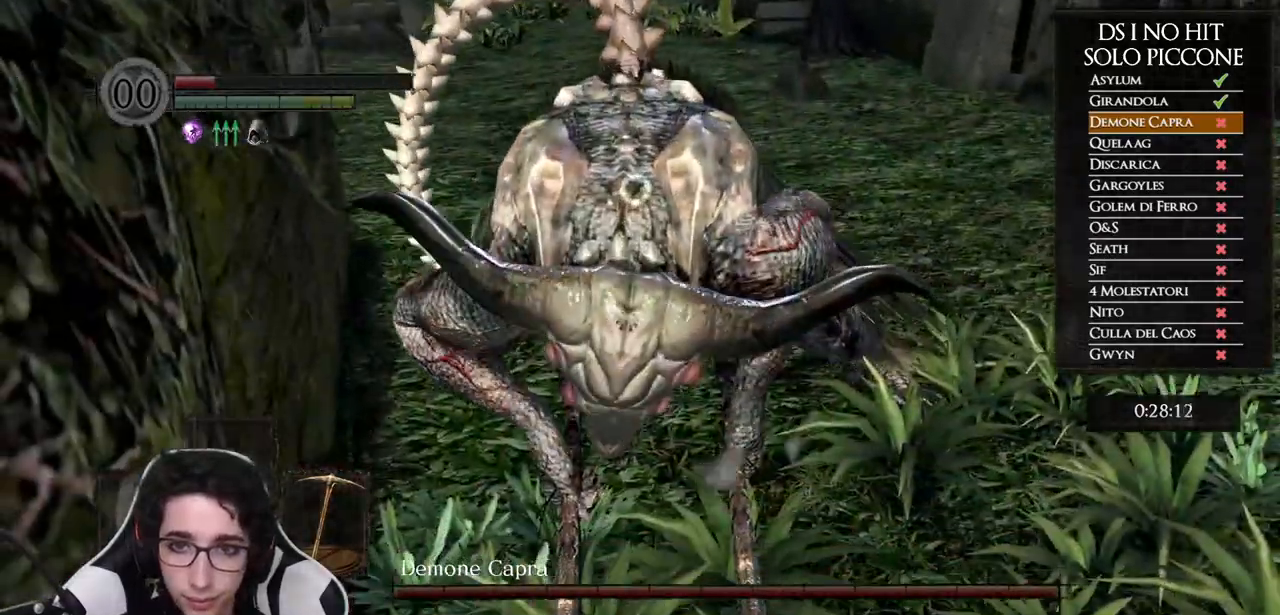
{"buttons": [], "left_stick": "down-left", "right_stick": "center", "events": []}
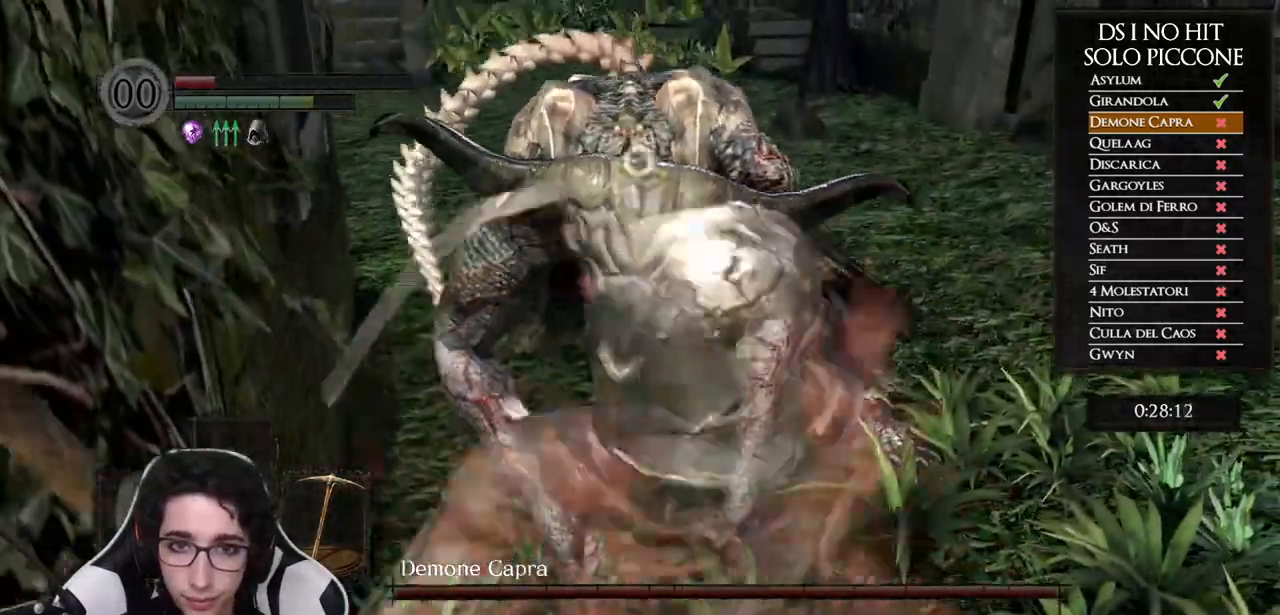
{"buttons": [], "left_stick": "down-left", "right_stick": "center", "events": []}
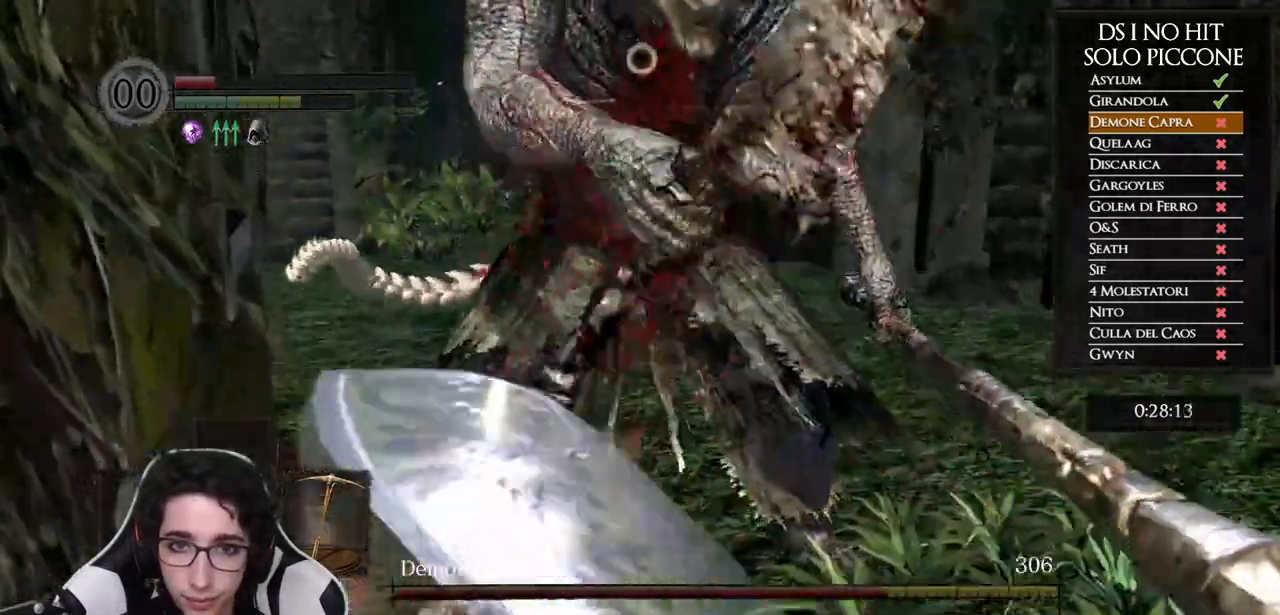
{"buttons": [], "left_stick": "down-left", "right_stick": "center", "events": []}
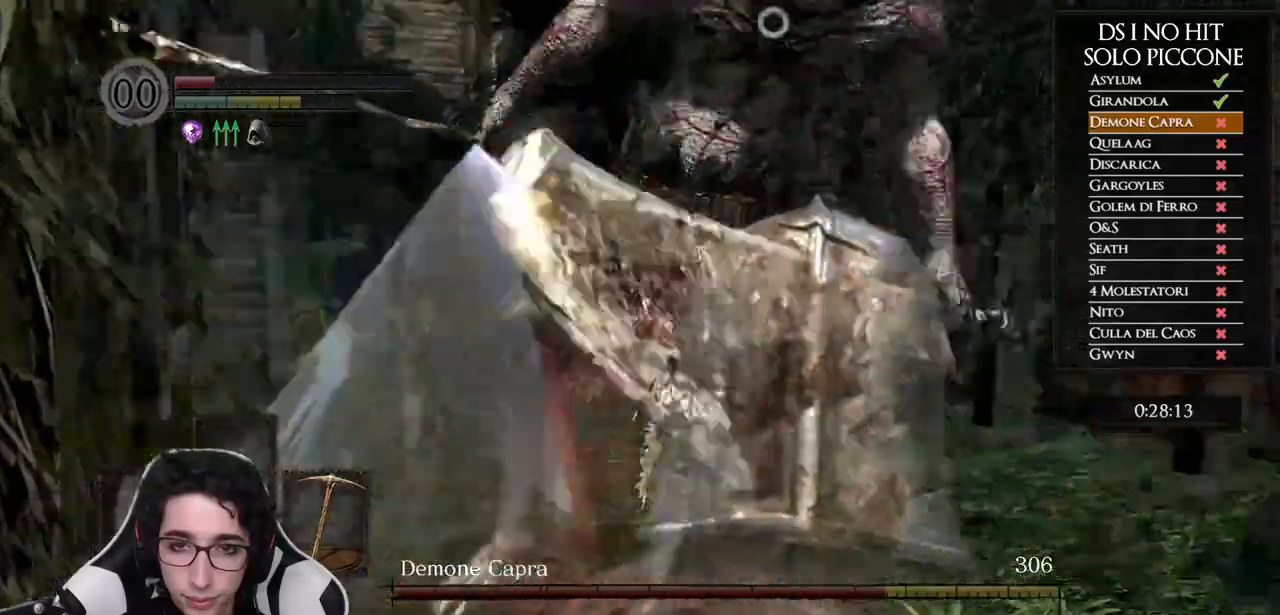
{"buttons": [], "left_stick": "down-right", "right_stick": "center", "events": [[367, "left_stick", "down"], [500, "left_stick", "down-right"]]}
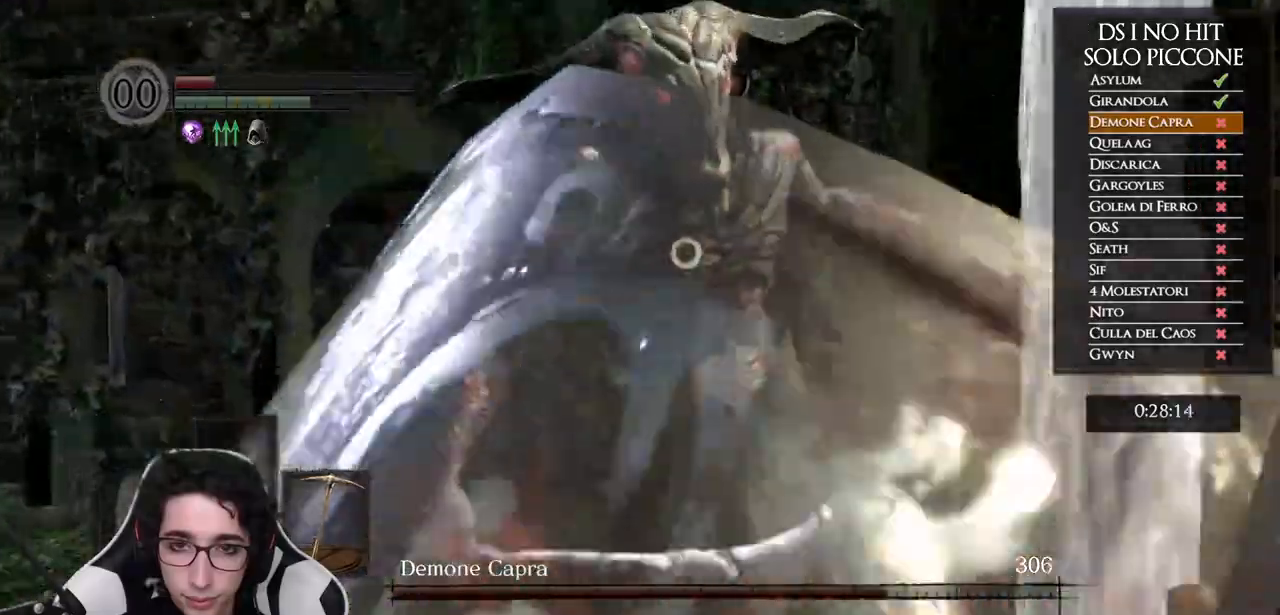
{"buttons": [], "left_stick": "down-right", "right_stick": "center", "events": []}
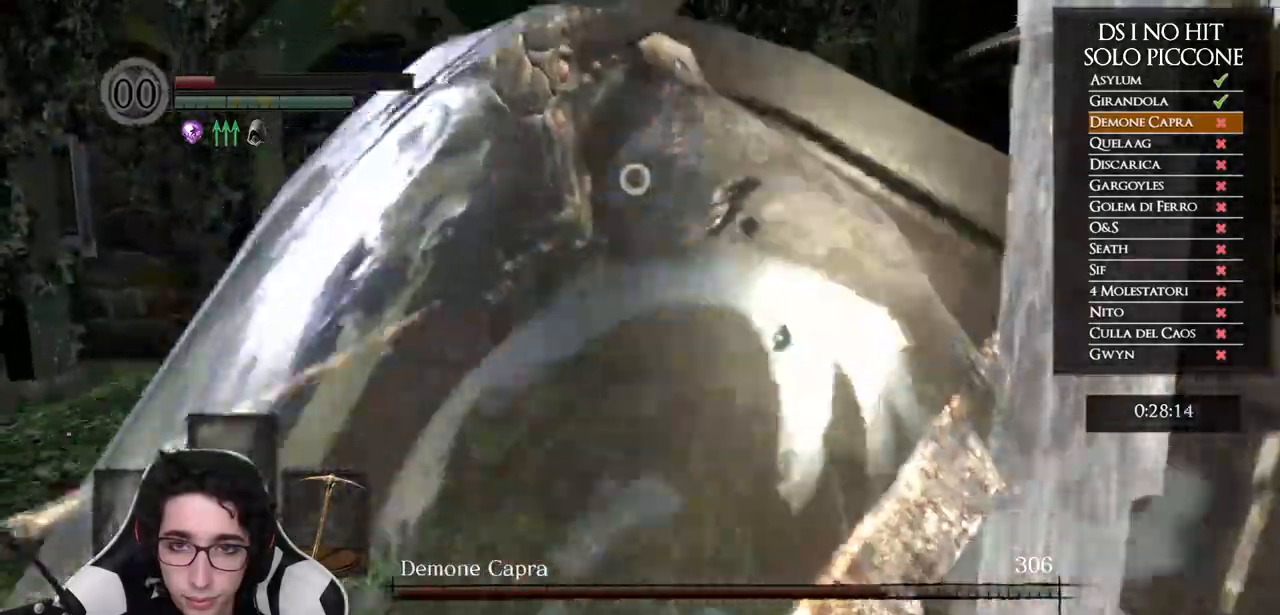
{"buttons": [], "left_stick": "down-right", "right_stick": "center", "events": []}
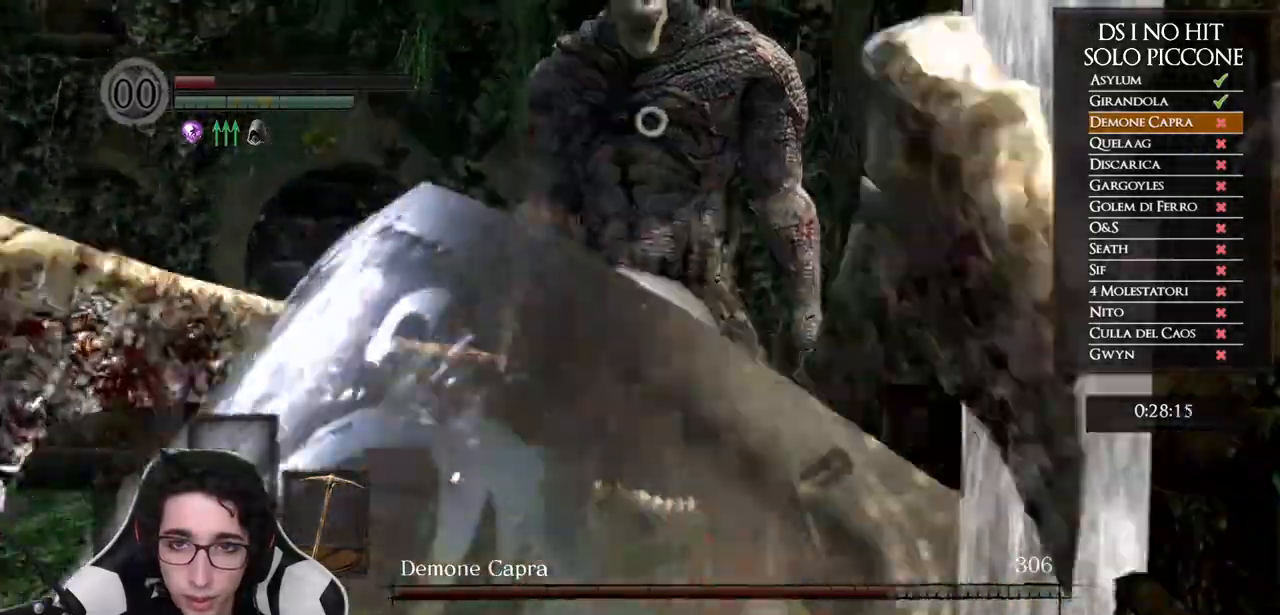
{"buttons": [], "left_stick": "down-right", "right_stick": "center", "events": []}
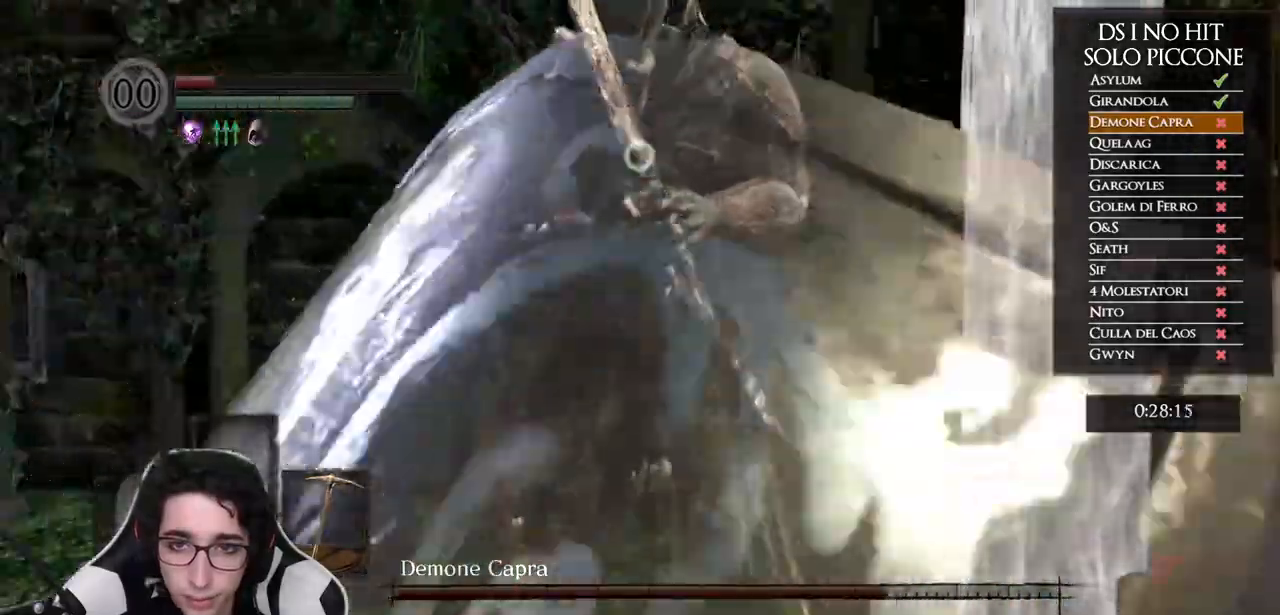
{"buttons": [], "left_stick": "down-right", "right_stick": "center", "events": []}
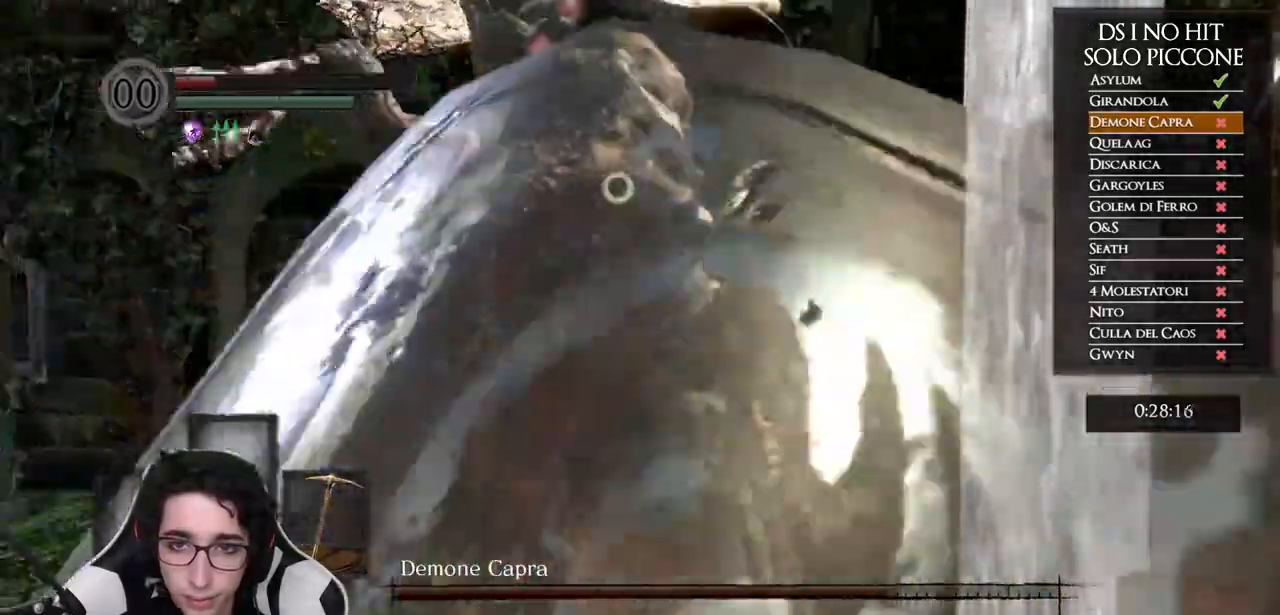
{"buttons": [], "left_stick": "down-right", "right_stick": "center", "events": []}